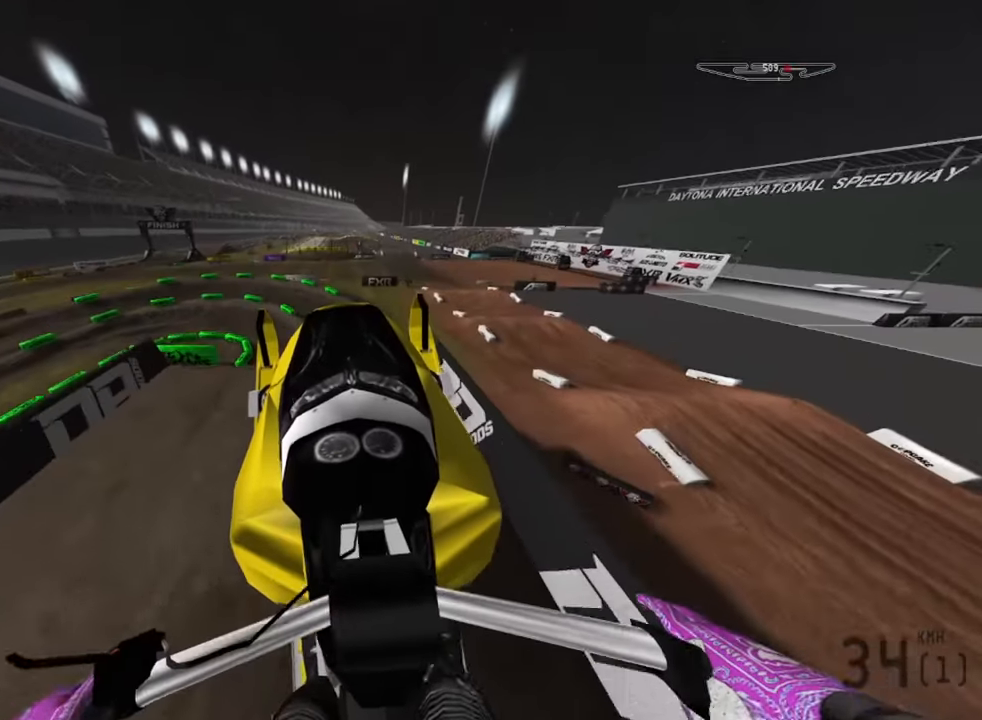
Gameplay with a controller (PlayStation layout); each line is a JSON object with the inputs held at the frame after it. "events" lists button and stick changes between this image and that frame as [ms after this image, input, new state], when the widget could be followed in between.
{"buttons": [], "left_stick": "down", "right_stick": "up-right", "events": [[400, "right_stick", "up-right"], [433, "L2", "up"], [433, "left_stick", "down"]]}
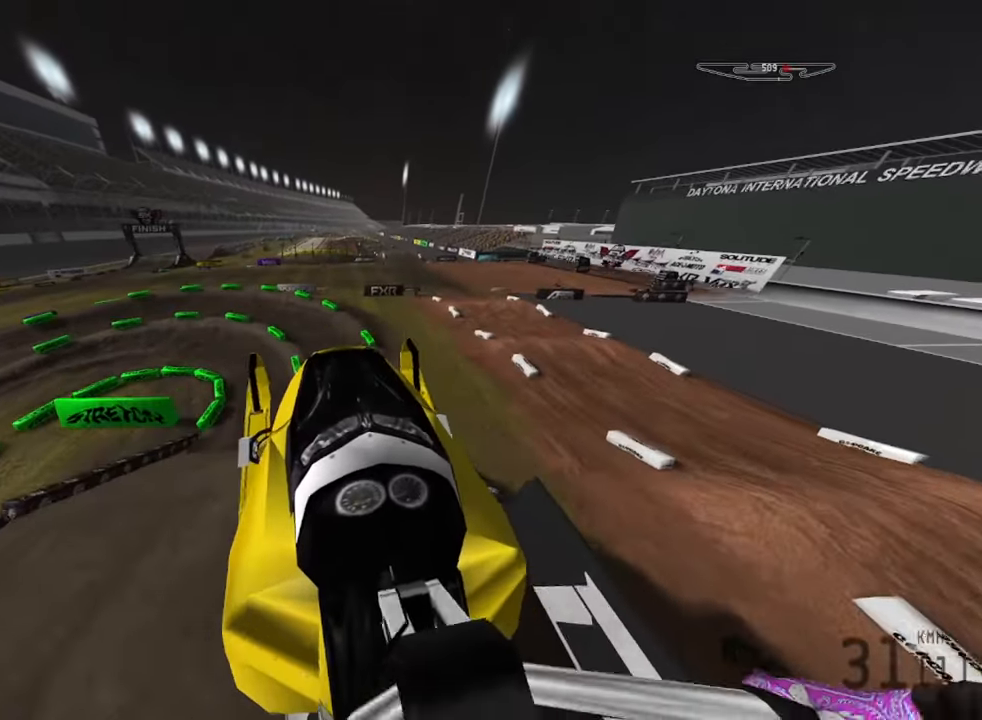
{"buttons": [], "left_stick": "down", "right_stick": "down", "events": [[16, "right_stick", "center"], [33, "left_stick", "down-left"], [216, "right_stick", "down"], [416, "left_stick", "down"]]}
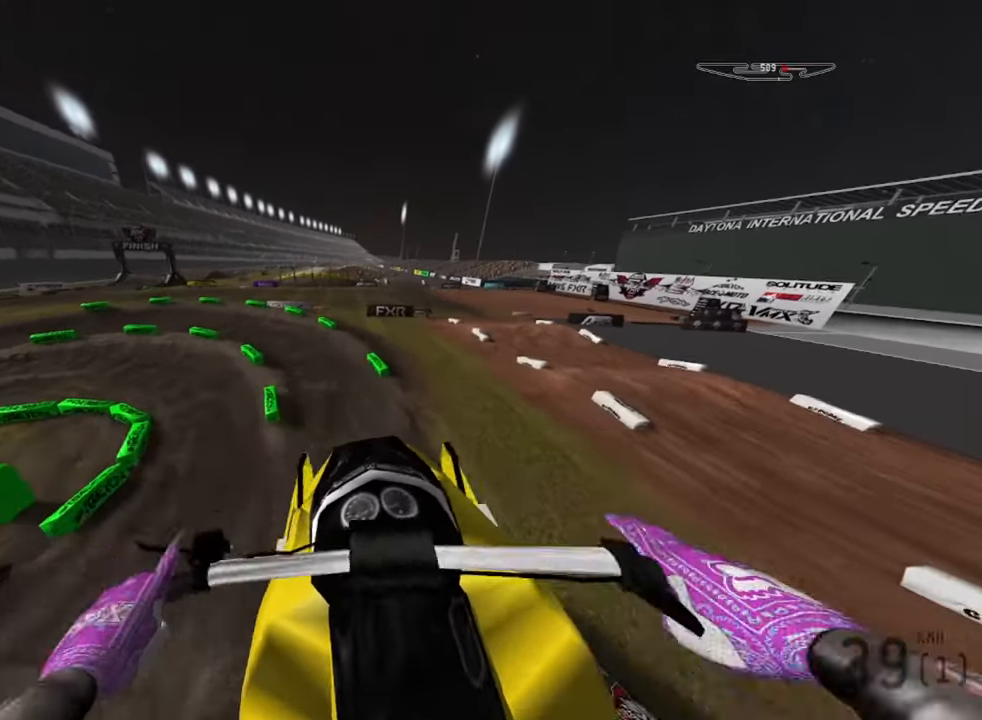
{"buttons": ["R2"], "left_stick": "down-left", "right_stick": "down-right", "events": [[16, "left_stick", "down-right"], [50, "right_stick", "down-right"], [183, "R2", "down"], [316, "left_stick", "down"], [483, "left_stick", "down-left"]]}
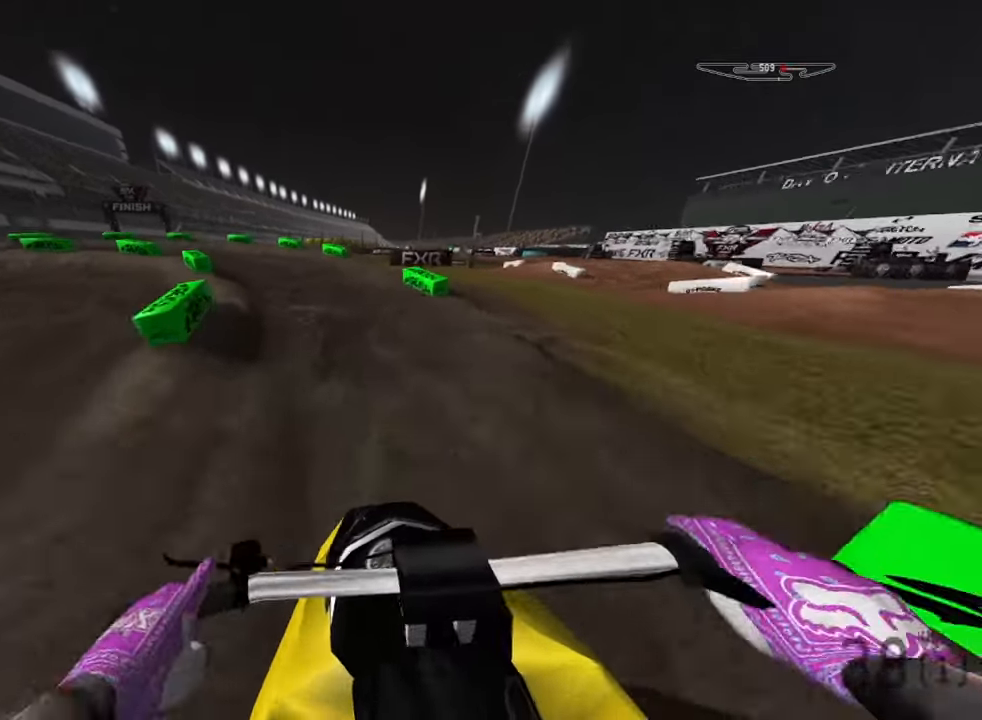
{"buttons": ["R2"], "left_stick": "down-left", "right_stick": "down-left", "events": [[16, "right_stick", "down"], [200, "right_stick", "down-left"]]}
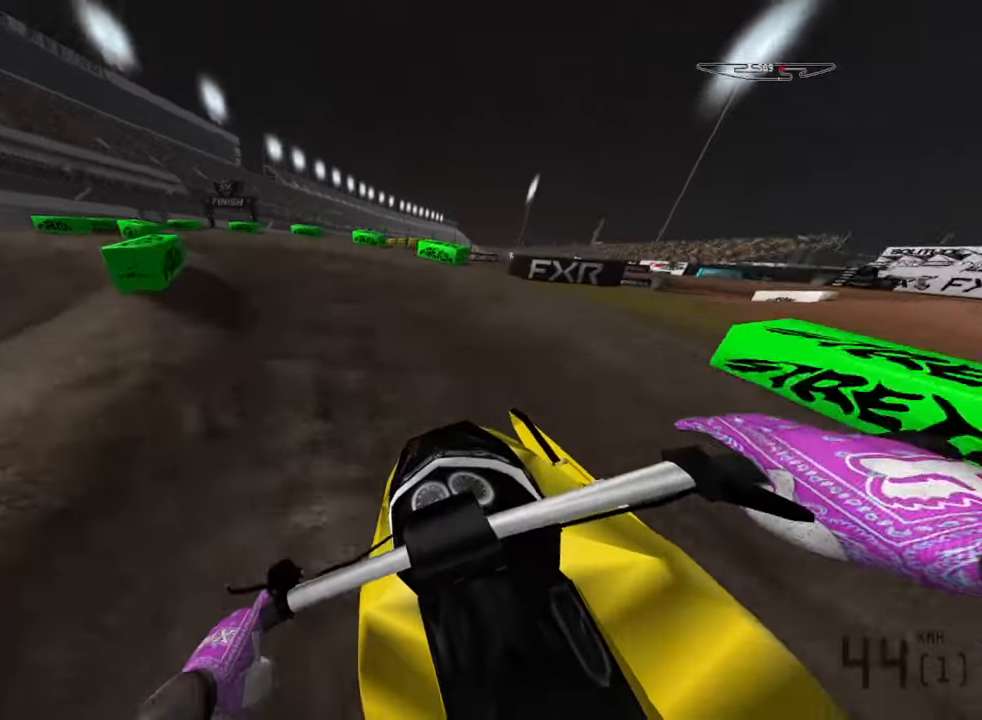
{"buttons": ["R2"], "left_stick": "down-left", "right_stick": "down-left", "events": []}
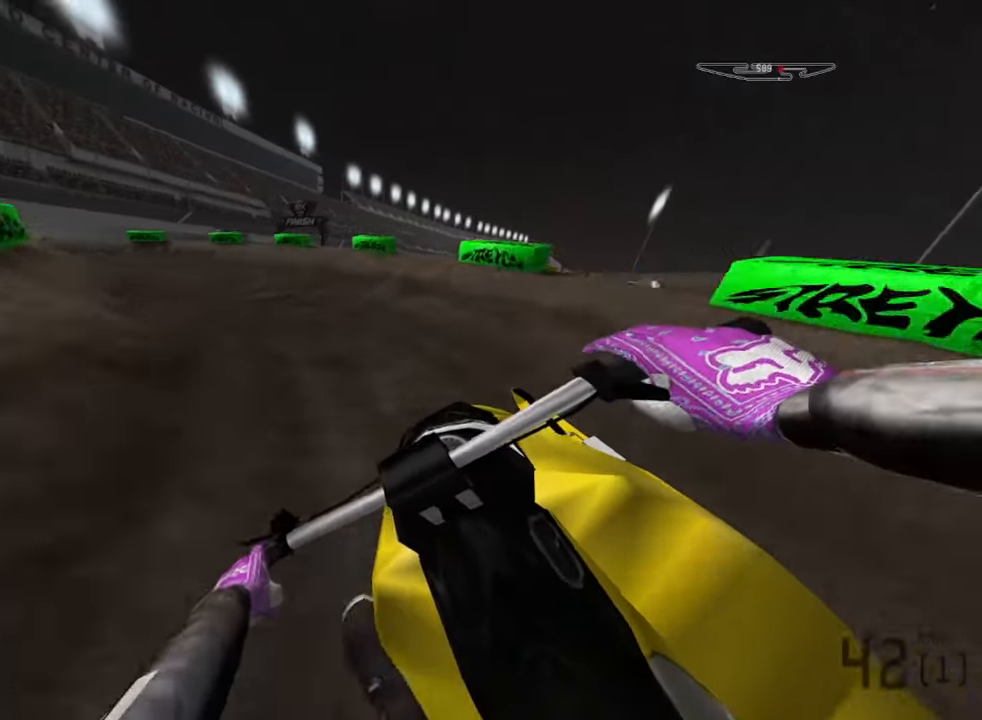
{"buttons": ["R2"], "left_stick": "down-left", "right_stick": "down-left", "events": []}
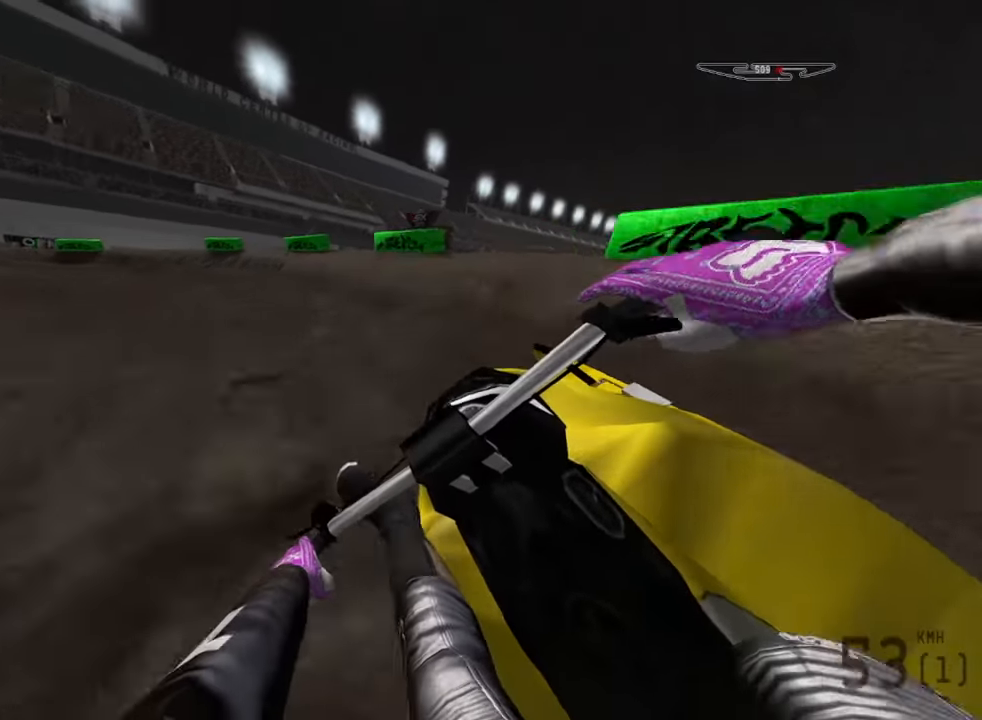
{"buttons": ["R2"], "left_stick": "down-left", "right_stick": "down-left", "events": []}
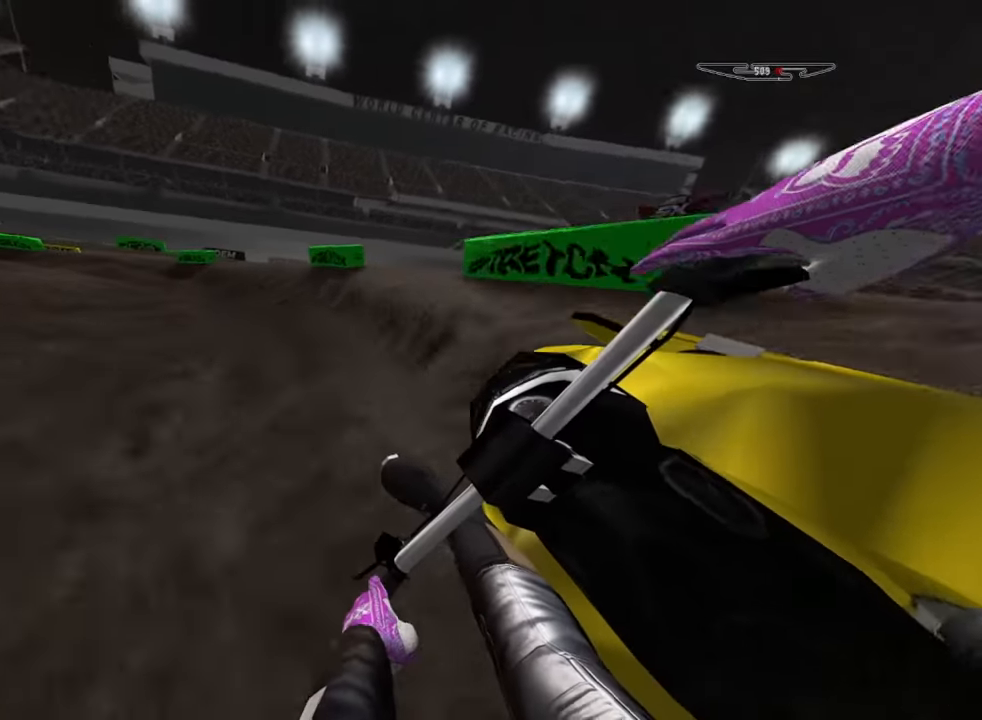
{"buttons": ["R2"], "left_stick": "down-left", "right_stick": "down-left", "events": []}
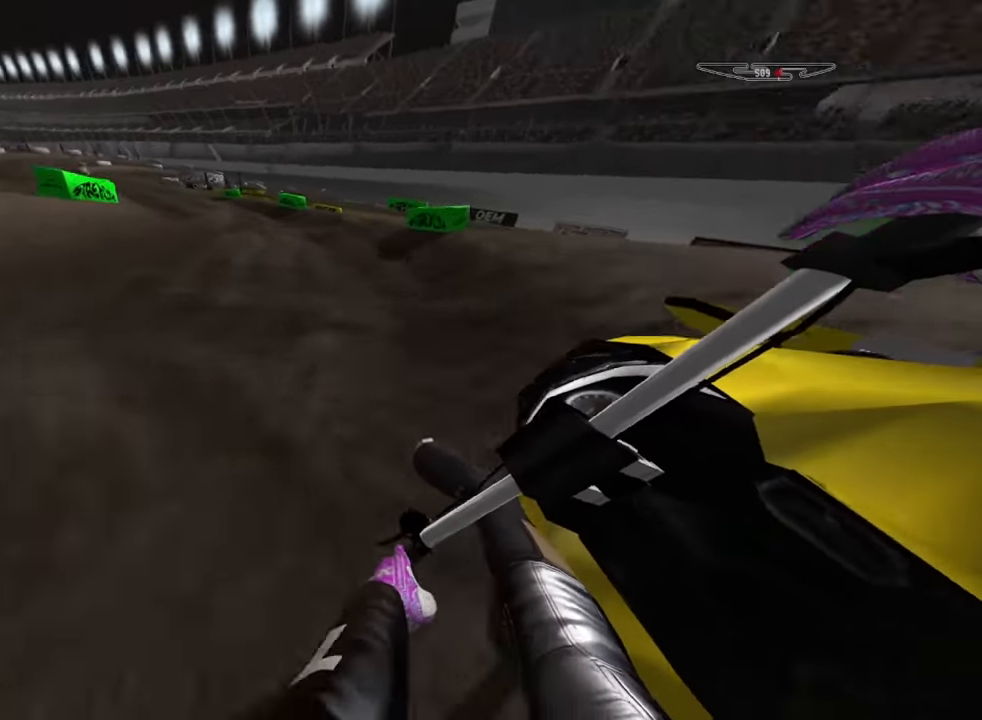
{"buttons": ["R2"], "left_stick": "down-left", "right_stick": "down-left", "events": []}
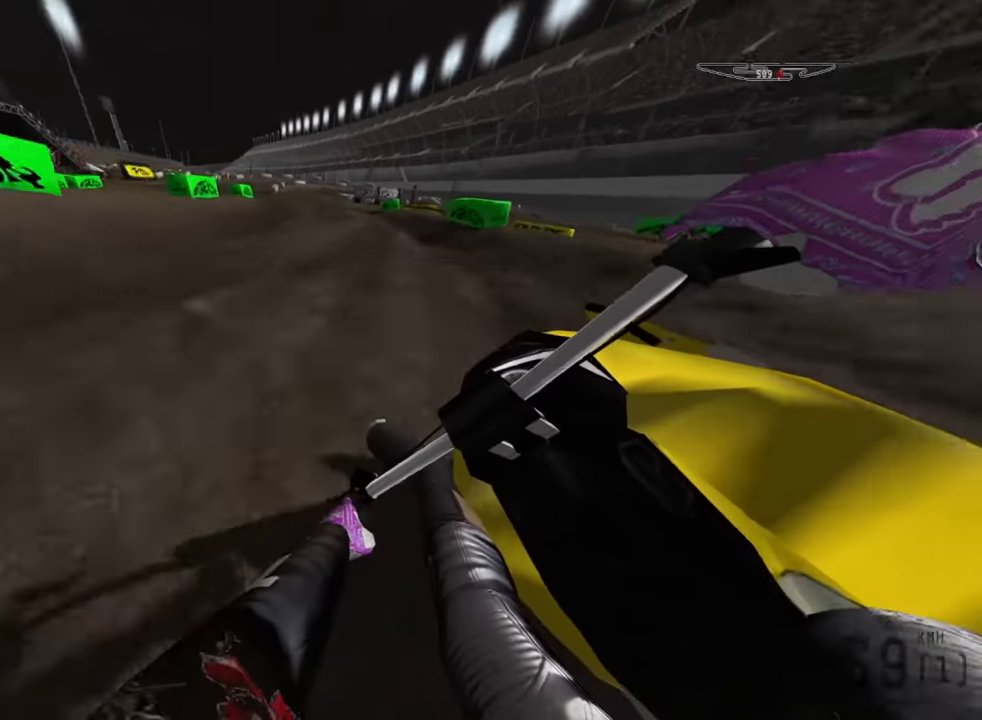
{"buttons": ["R2"], "left_stick": "down", "right_stick": "down", "events": [[167, "left_stick", "down"], [333, "R2", "up"], [433, "right_stick", "down"], [467, "R2", "down"]]}
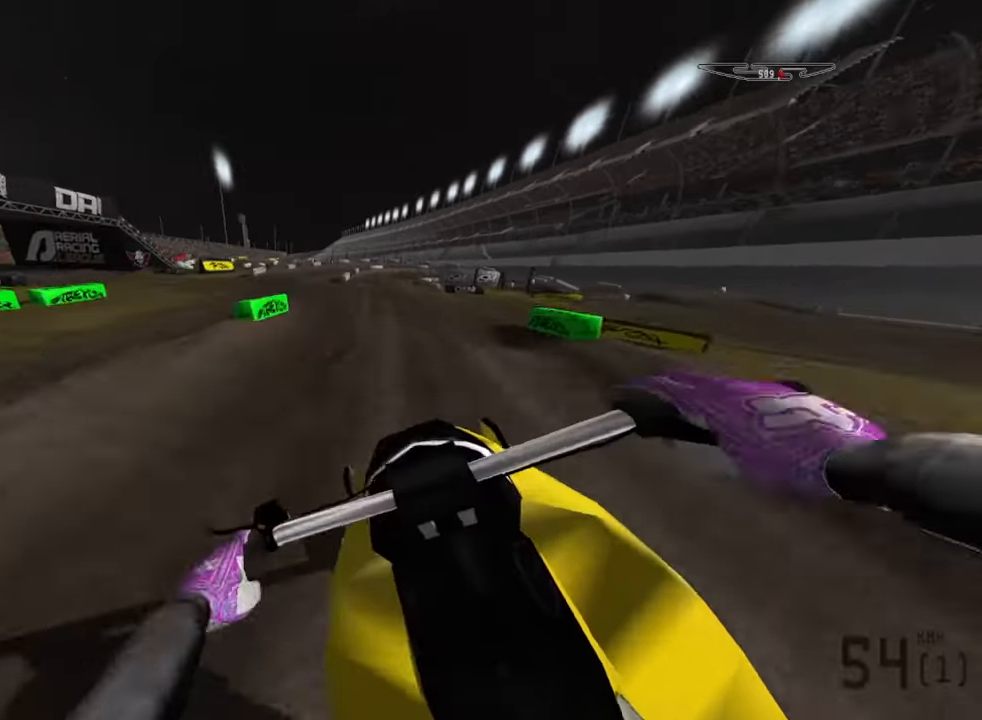
{"buttons": ["R2"], "left_stick": "down", "right_stick": "down-right", "events": [[50, "right_stick", "down-right"]]}
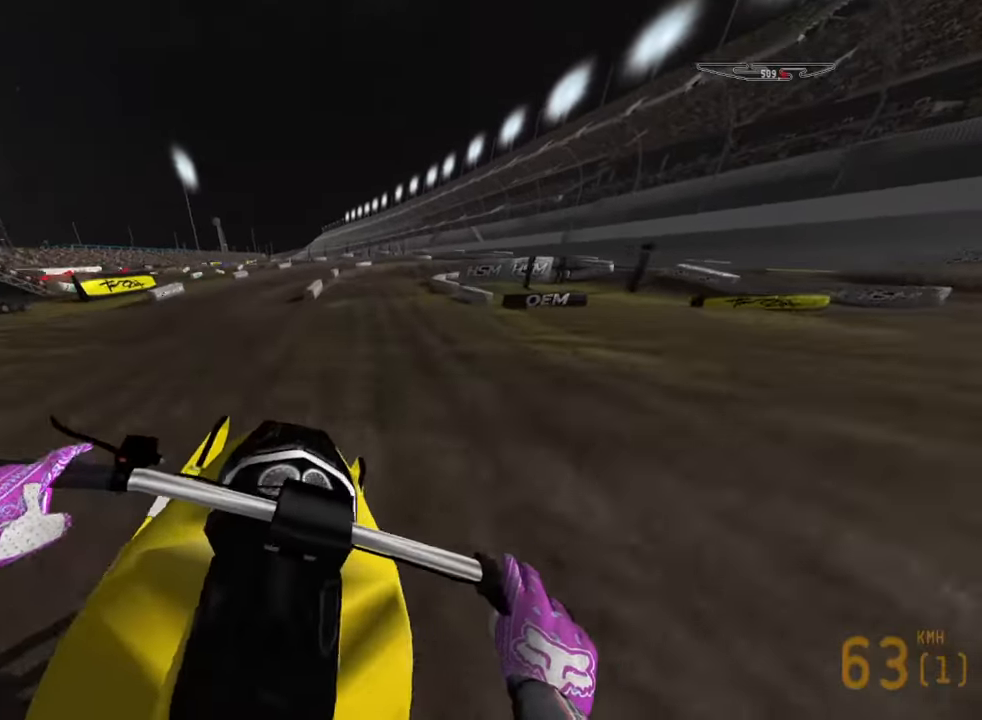
{"buttons": ["L2"], "left_stick": "down", "right_stick": "down-right", "events": [[67, "R2", "up"], [83, "right_stick", "down"], [217, "R2", "down"], [350, "R2", "up"], [350, "right_stick", "down-right"], [417, "L2", "down"]]}
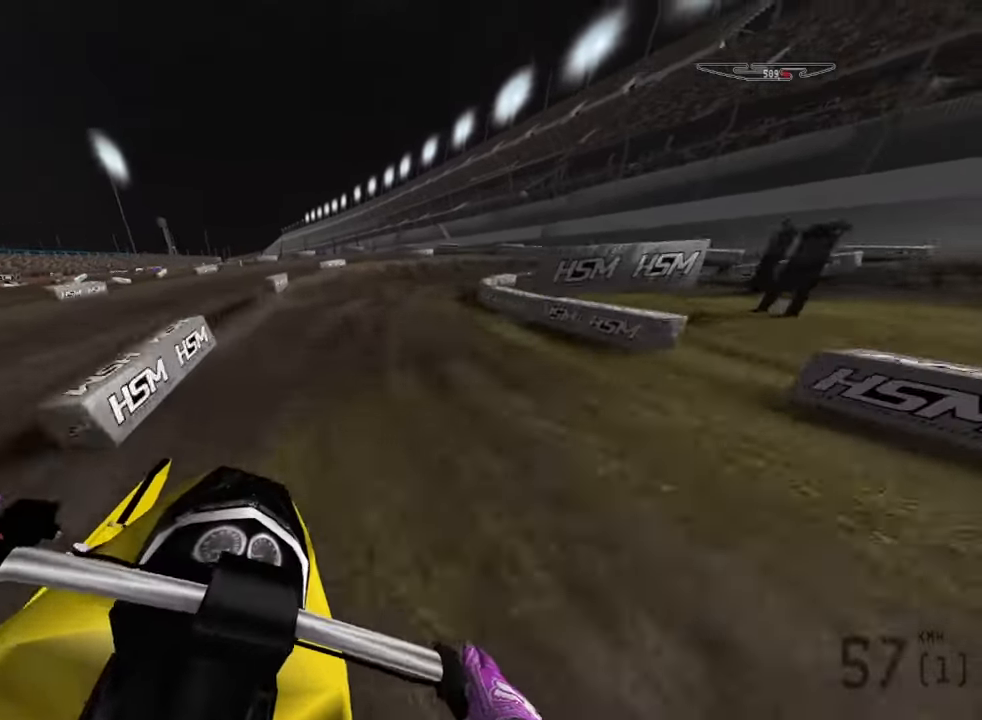
{"buttons": ["L2"], "left_stick": "down-right", "right_stick": "down-right", "events": [[50, "left_stick", "down-right"]]}
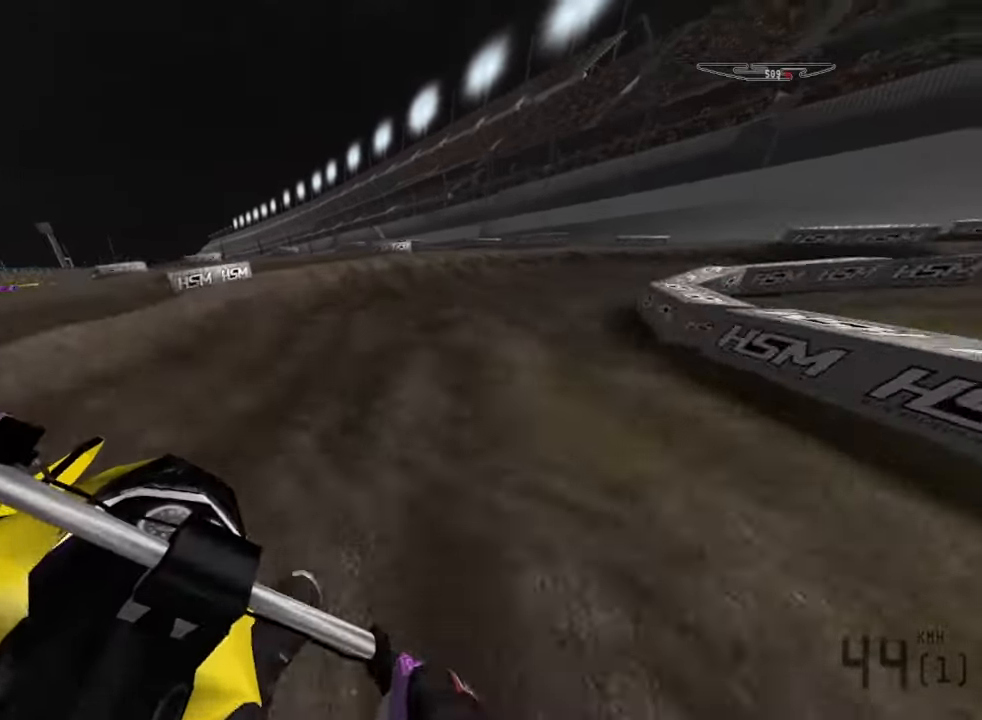
{"buttons": ["R2"], "left_stick": "down-right", "right_stick": "down-right", "events": [[300, "L2", "up"], [484, "R2", "down"]]}
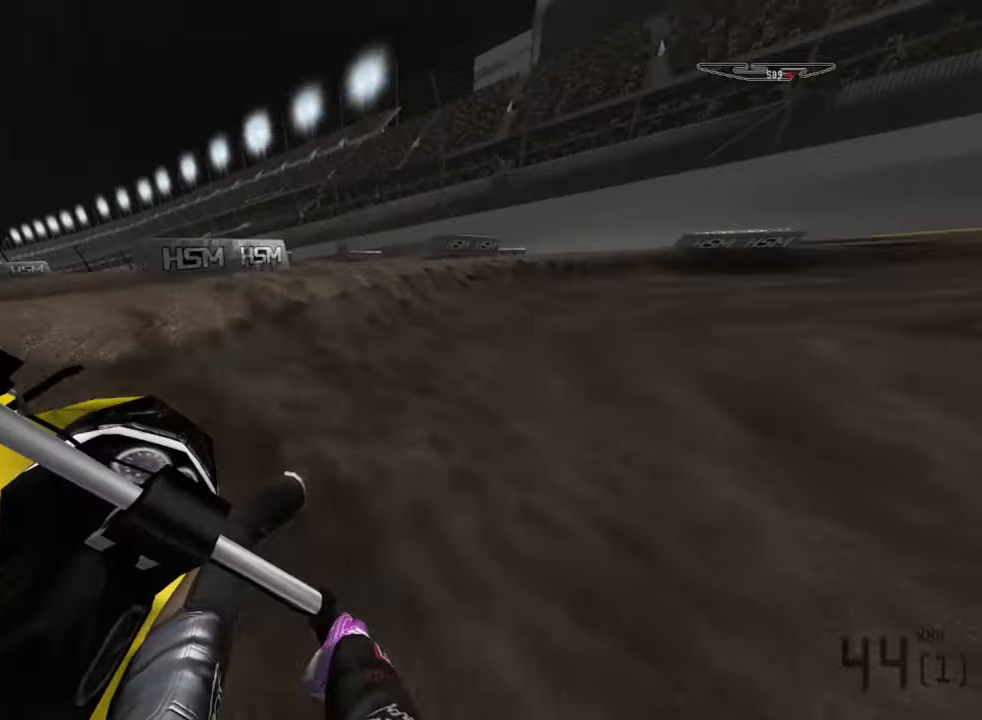
{"buttons": ["R2"], "left_stick": "down-right", "right_stick": "down-right", "events": [[250, "R2", "up"], [367, "R2", "down"]]}
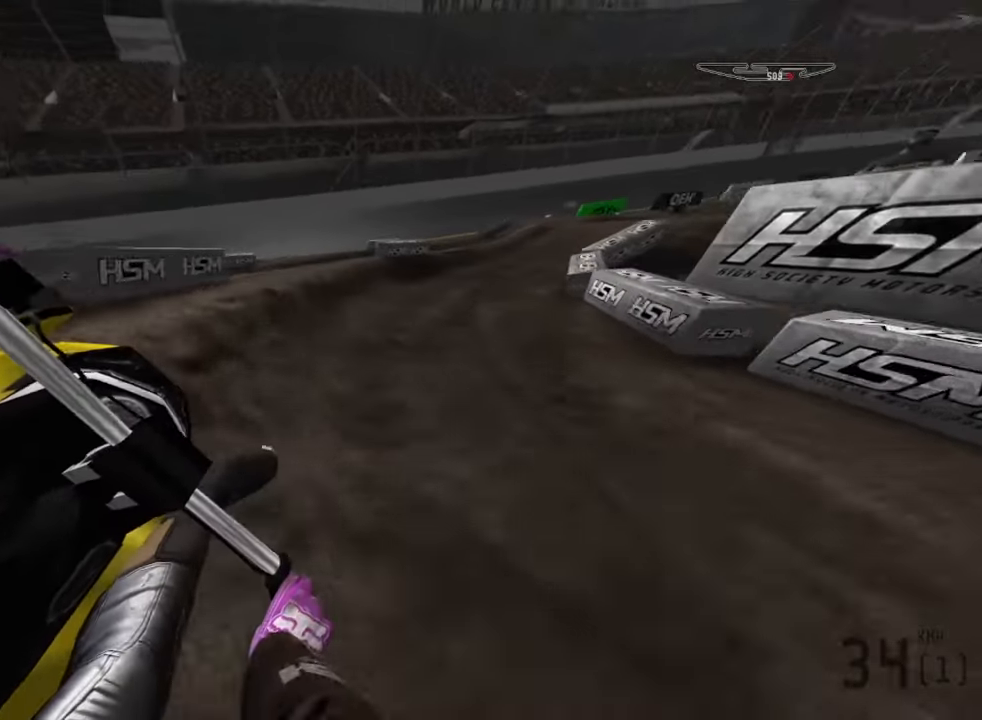
{"buttons": ["R2"], "left_stick": "down-right", "right_stick": "down-right", "events": []}
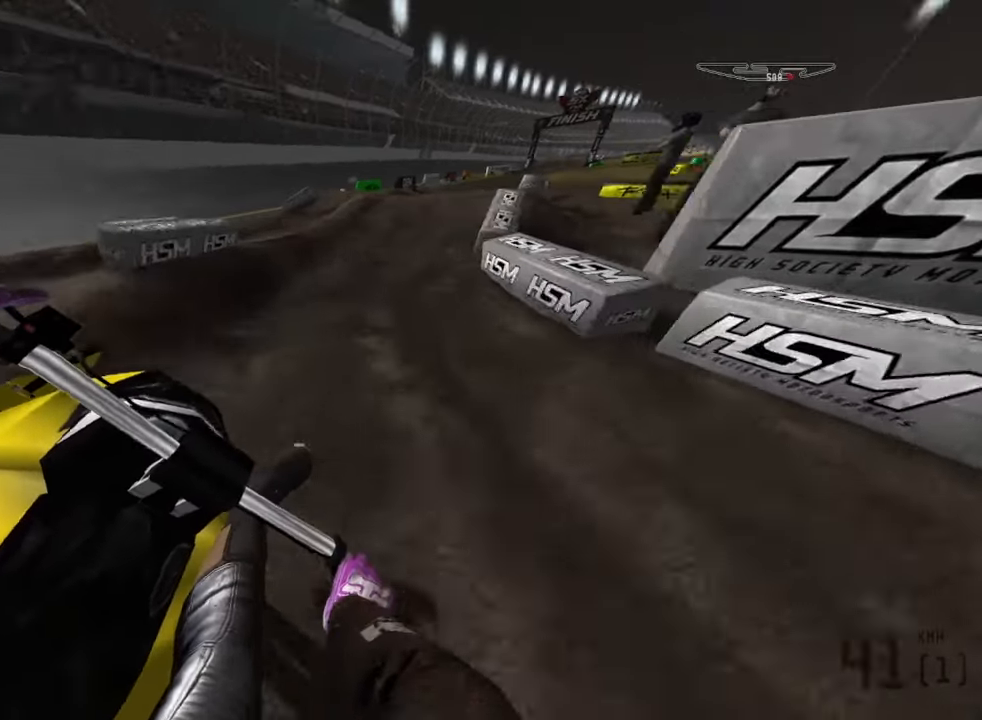
{"buttons": ["R2"], "left_stick": "down", "right_stick": "center", "events": [[284, "left_stick", "down"], [384, "right_stick", "center"]]}
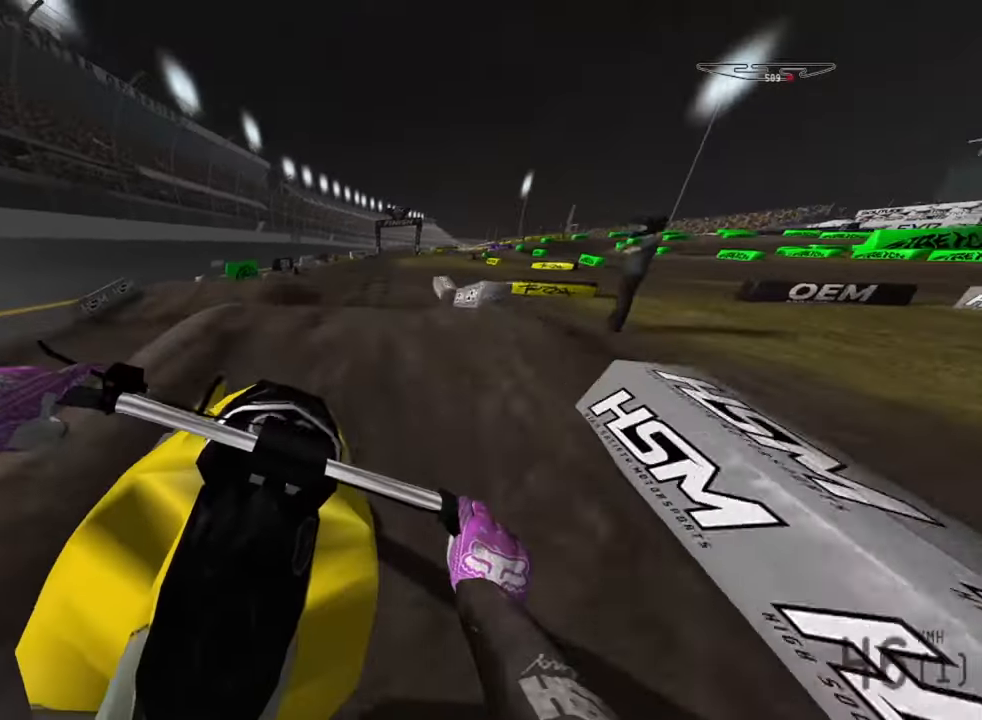
{"buttons": [], "left_stick": "down", "right_stick": "up", "events": [[300, "R2", "up"], [384, "right_stick", "up-right"], [467, "right_stick", "up"]]}
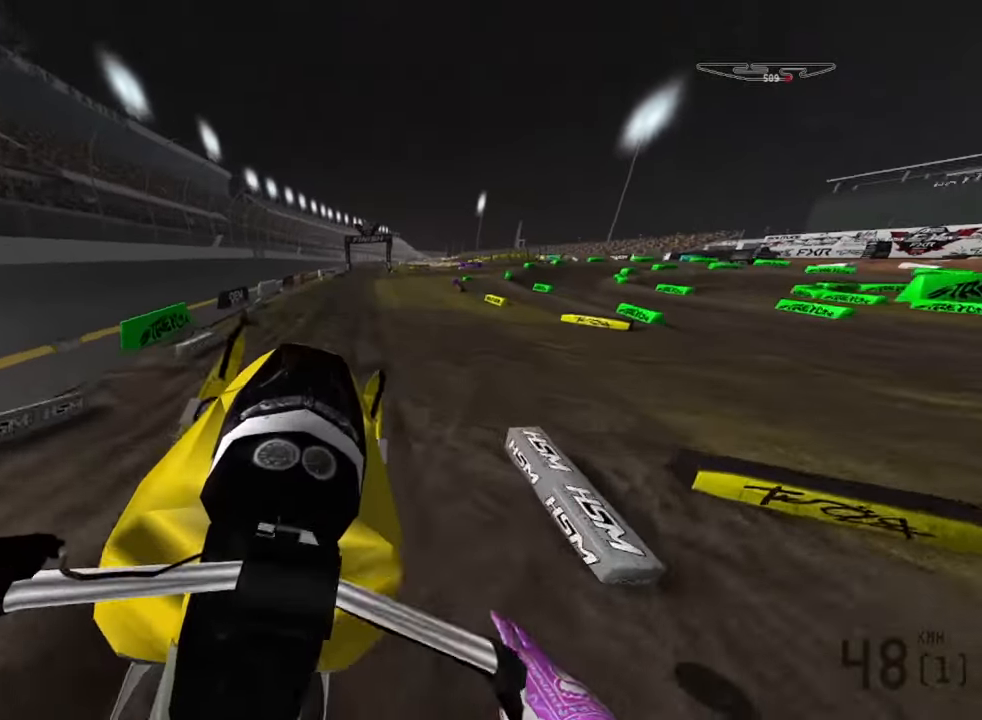
{"buttons": [], "left_stick": "down", "right_stick": "down", "events": [[367, "right_stick", "center"], [484, "right_stick", "down"]]}
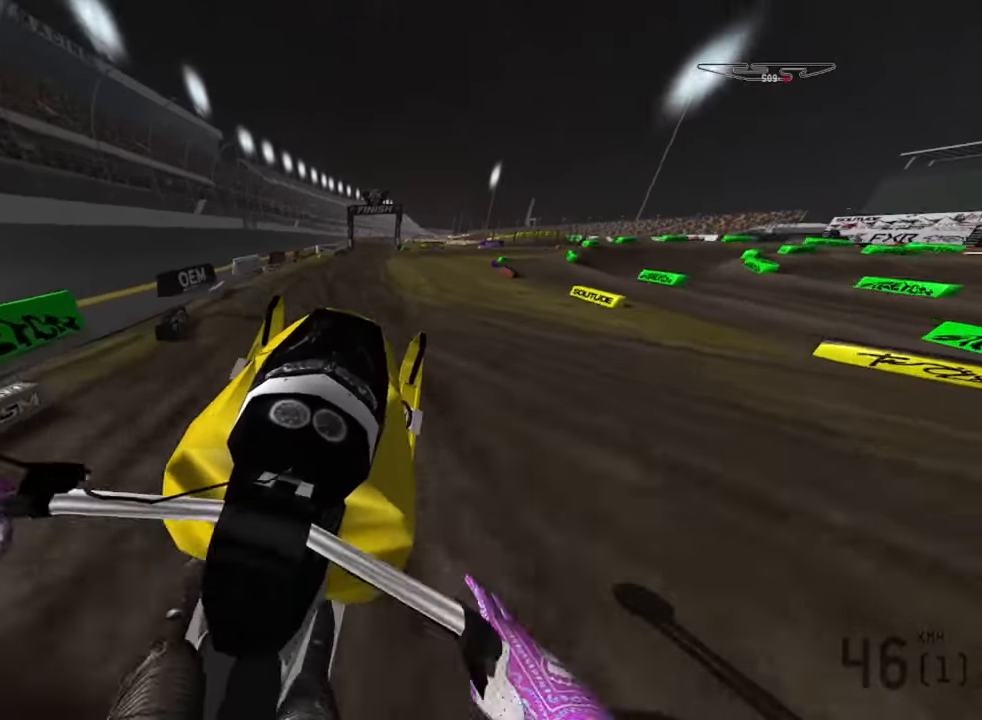
{"buttons": ["R2"], "left_stick": "down", "right_stick": "down", "events": [[17, "R2", "down"]]}
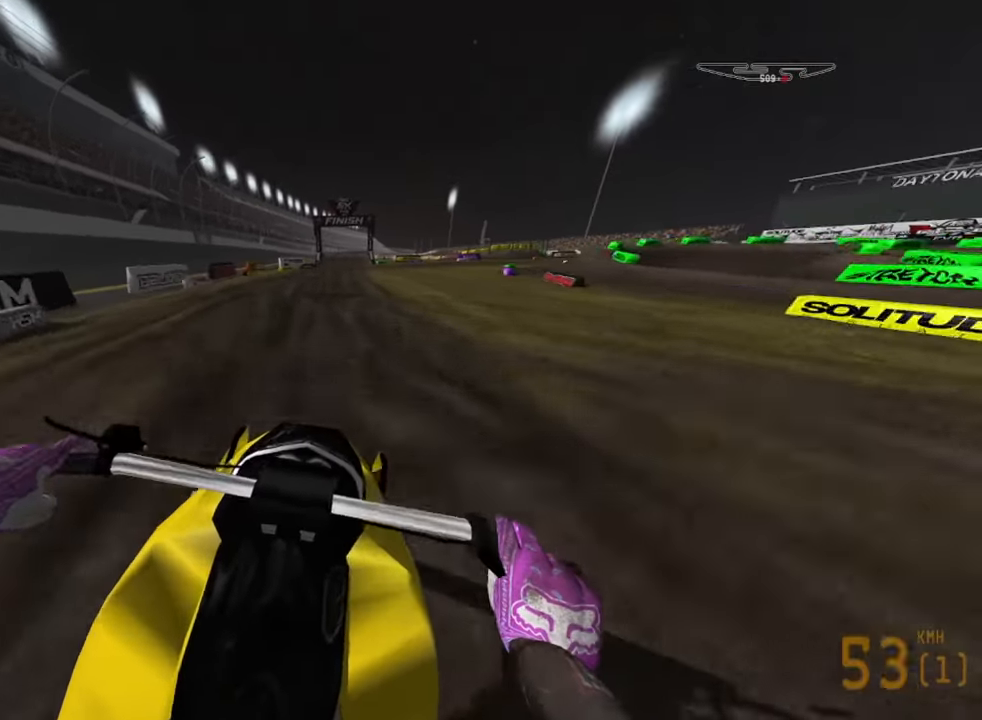
{"buttons": ["R2"], "left_stick": "down", "right_stick": "center", "events": [[267, "right_stick", "center"]]}
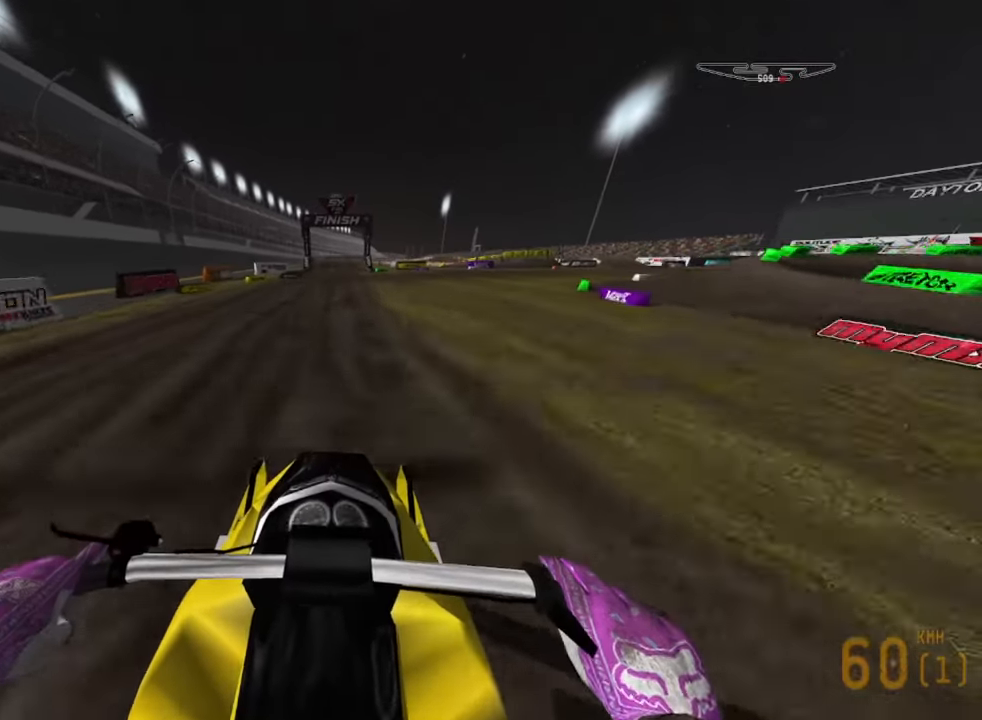
{"buttons": ["R2"], "left_stick": "down", "right_stick": "down", "events": [[400, "right_stick", "down"]]}
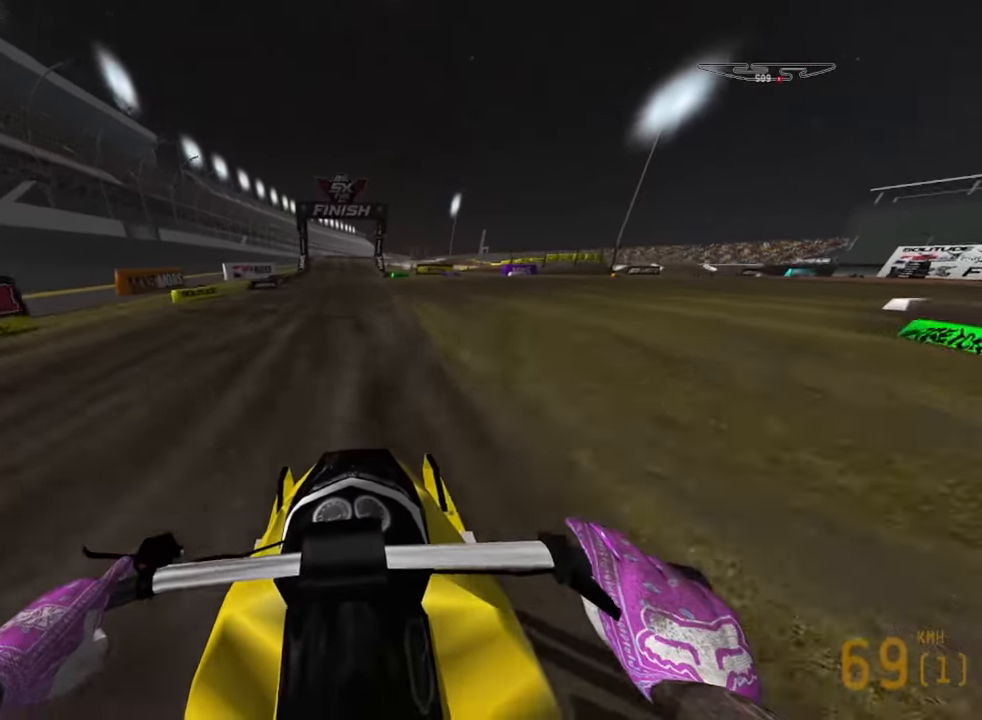
{"buttons": ["R2"], "left_stick": "down", "right_stick": "down", "events": []}
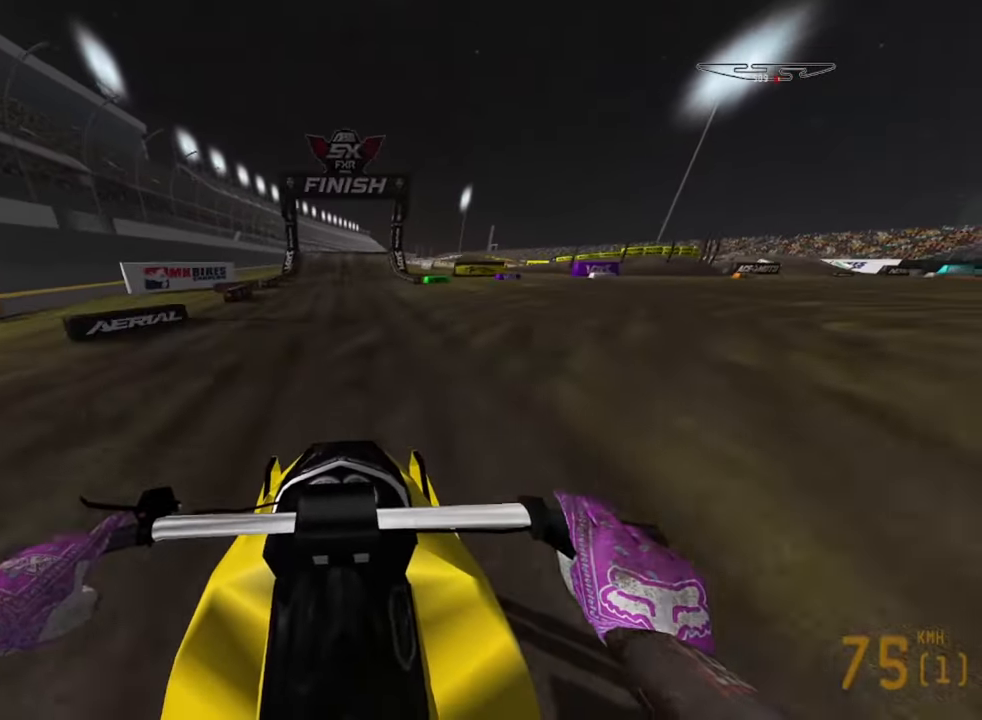
{"buttons": ["R2"], "left_stick": "down", "right_stick": "down", "events": []}
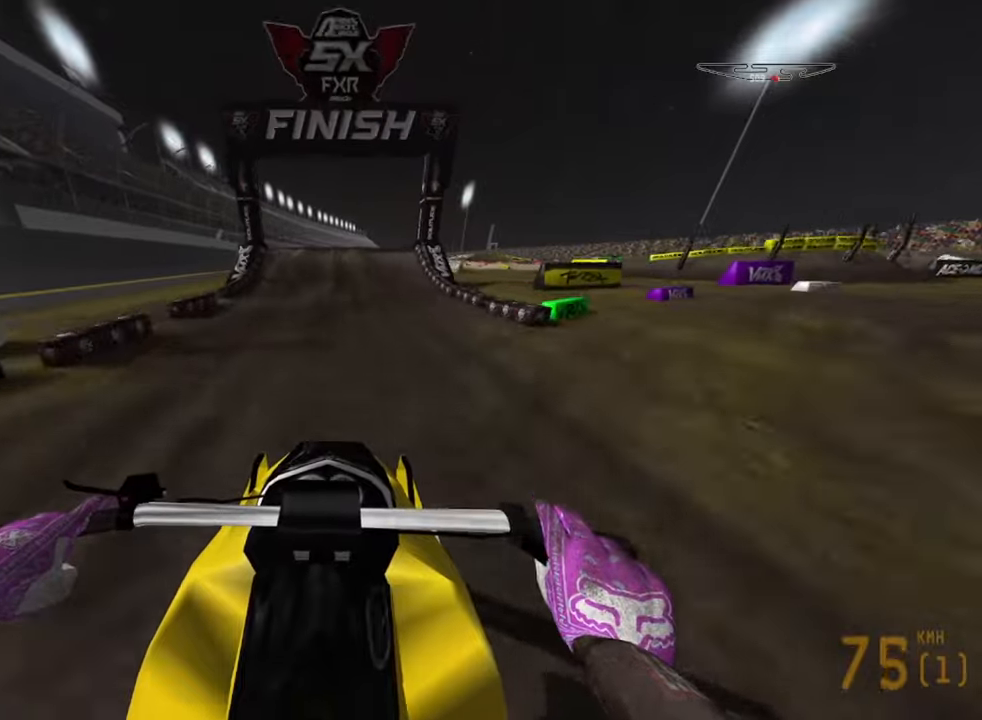
{"buttons": [], "left_stick": "down", "right_stick": "center", "events": [[83, "R2", "up"], [400, "right_stick", "center"]]}
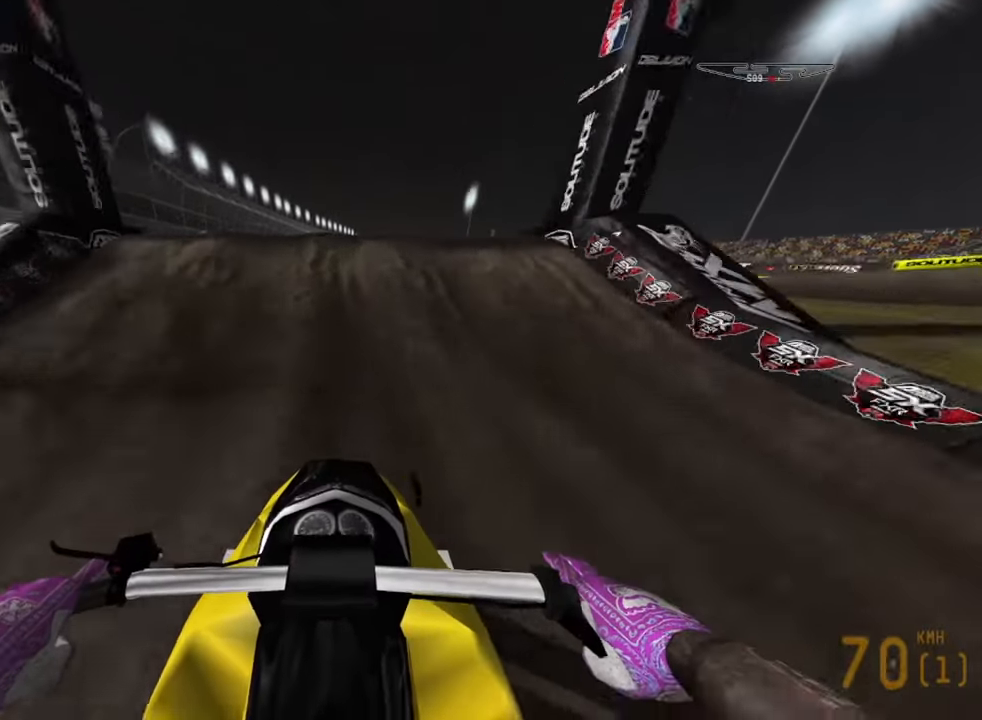
{"buttons": ["L2", "R2"], "left_stick": "center", "right_stick": "center", "events": [[16, "right_stick", "up"], [166, "L2", "down"], [450, "R2", "down"], [450, "right_stick", "center"], [483, "left_stick", "center"]]}
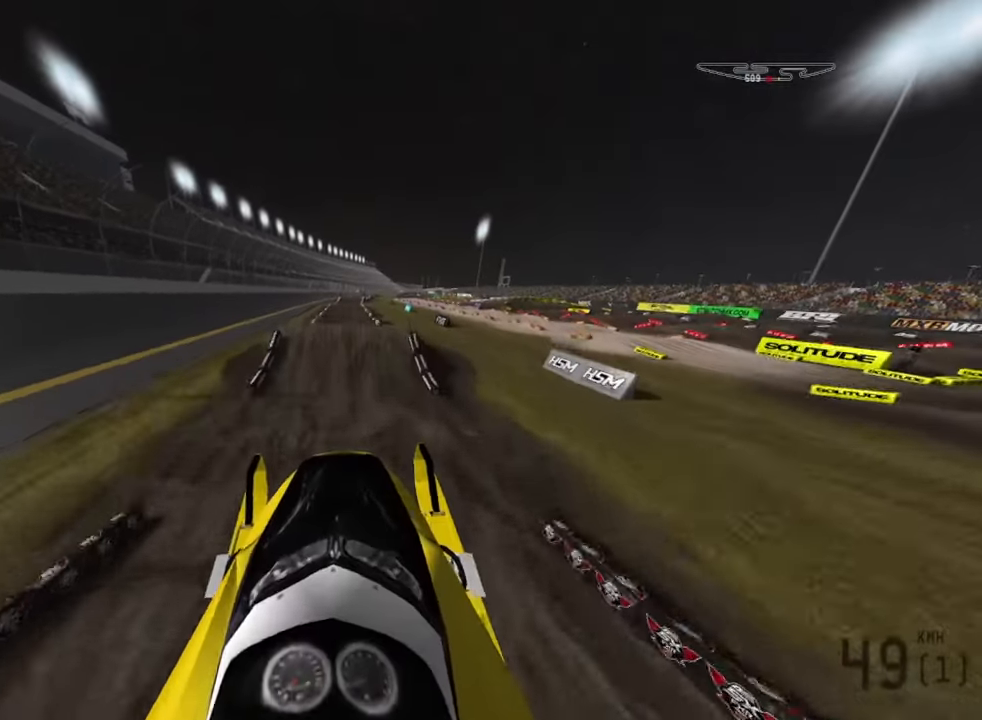
{"buttons": ["R2"], "left_stick": "left", "right_stick": "center", "events": [[33, "L2", "up"], [83, "right_stick", "down"], [166, "R2", "up"], [166, "left_stick", "down-left"], [316, "right_stick", "center"], [333, "left_stick", "left"], [450, "R2", "down"]]}
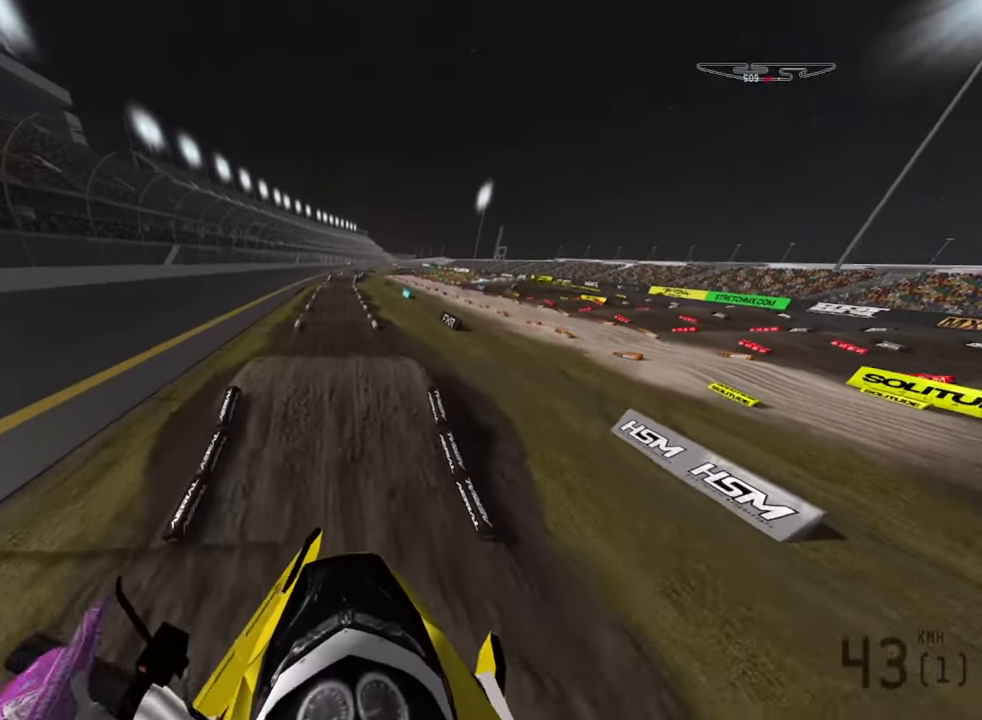
{"buttons": ["R2"], "left_stick": "right", "right_stick": "center", "events": [[83, "left_stick", "center"], [250, "R2", "up"], [283, "left_stick", "right"], [500, "R2", "down"]]}
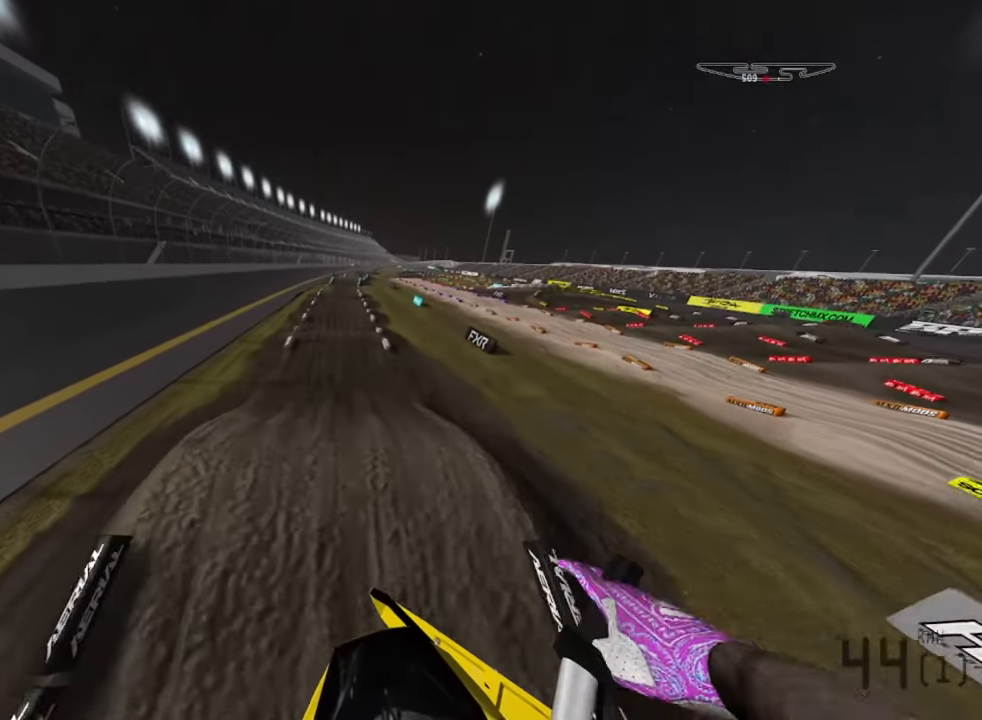
{"buttons": ["R2"], "left_stick": "center", "right_stick": "down", "events": [[266, "left_stick", "center"], [500, "right_stick", "down"]]}
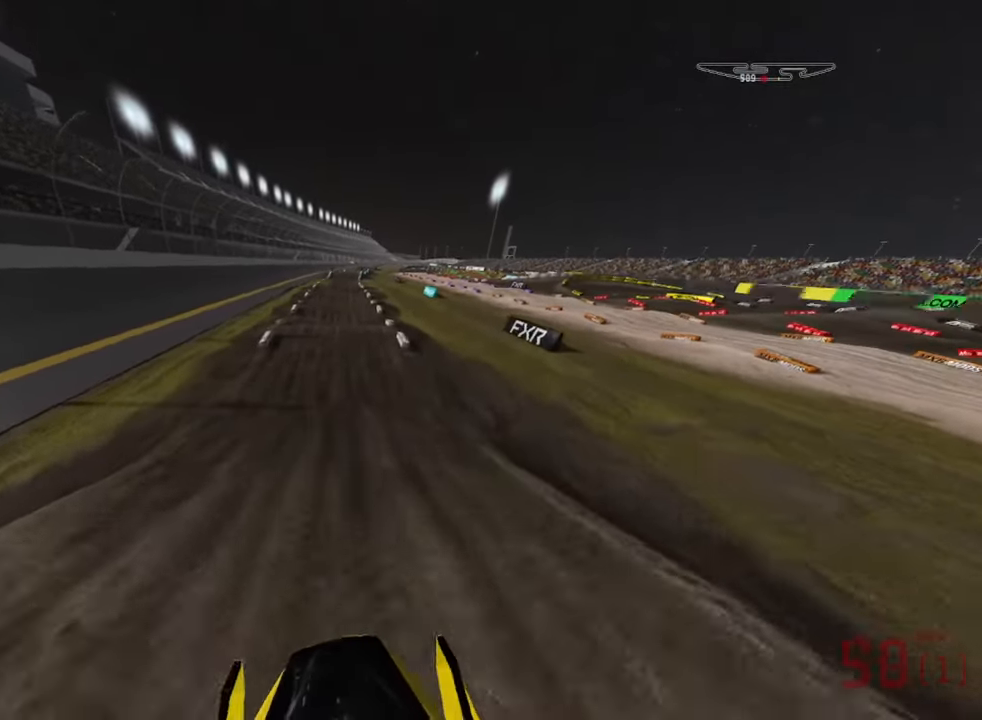
{"buttons": ["R2"], "left_stick": "down", "right_stick": "down", "events": [[16, "left_stick", "down"]]}